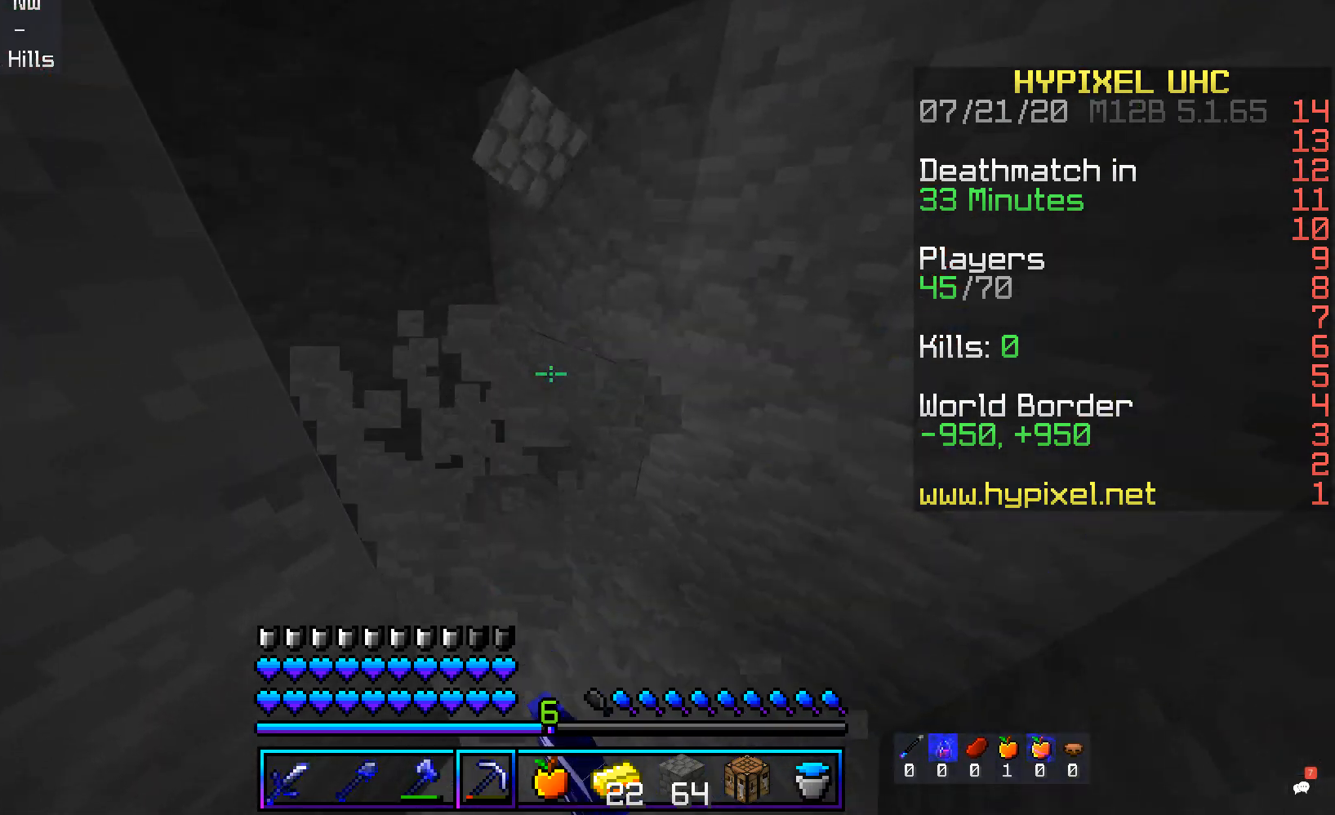
Gameplay with keyboard and mouse; each line is a JSON object with the keys and mouse buttons held at the frame after it. "events" lists presses ("down") and releases ("up") of "a", "d", "s", "space", "w", "mouse_left" and "mouse_right" between this image and that frame as [ms after this image, input, new state], when the widget could be followed in between. "mouse_left", "mouse_right" = the "left", "right" buttons of the "mouse" list. No other keys are recorded. Fast repeated clicks can show as one long hold. Mouse movement is not recorded.
{"keys": ["w"], "mouse": ["left"], "events": [[84, "w", "down"]]}
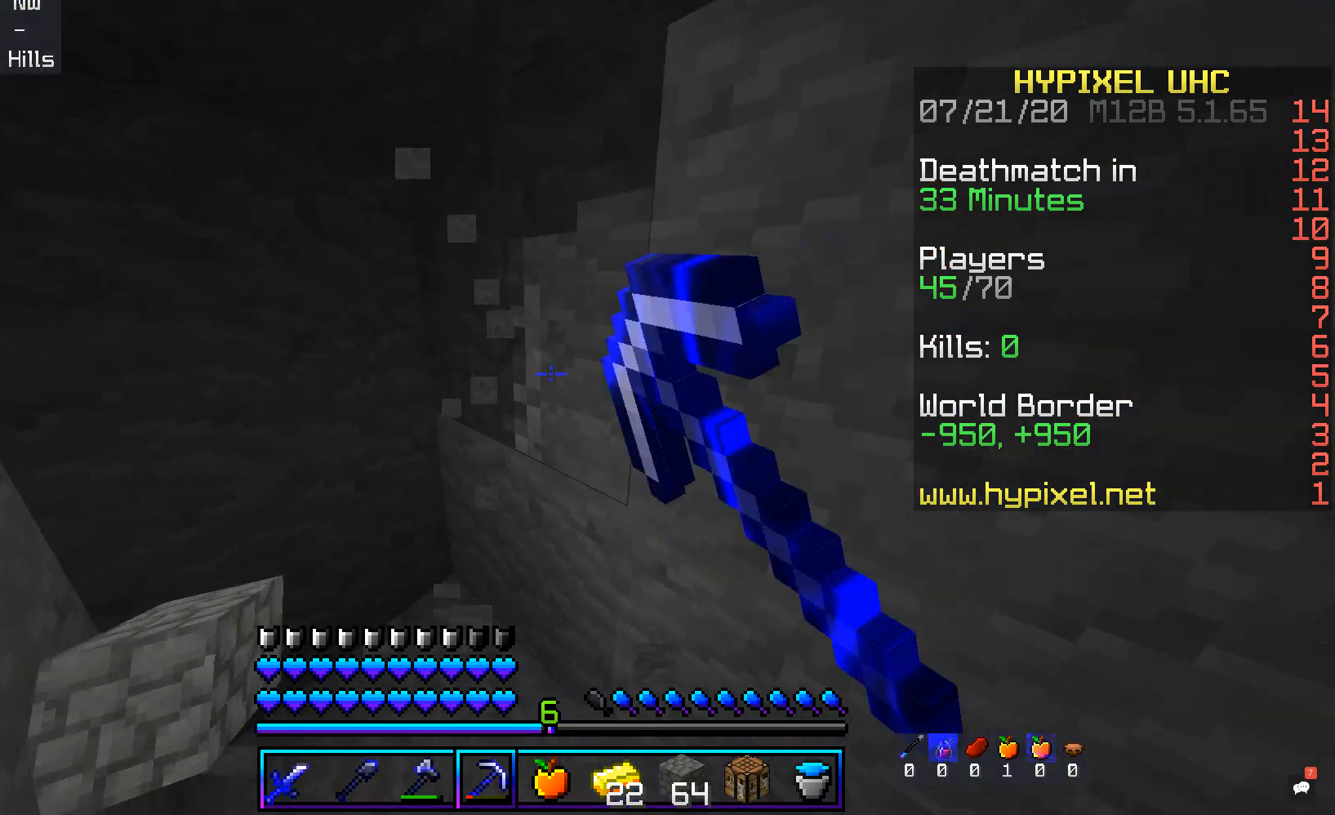
{"keys": ["w"], "mouse": ["left"], "events": [[51, "a", "down"], [302, "a", "up"], [319, "w", "up"], [386, "w", "down"]]}
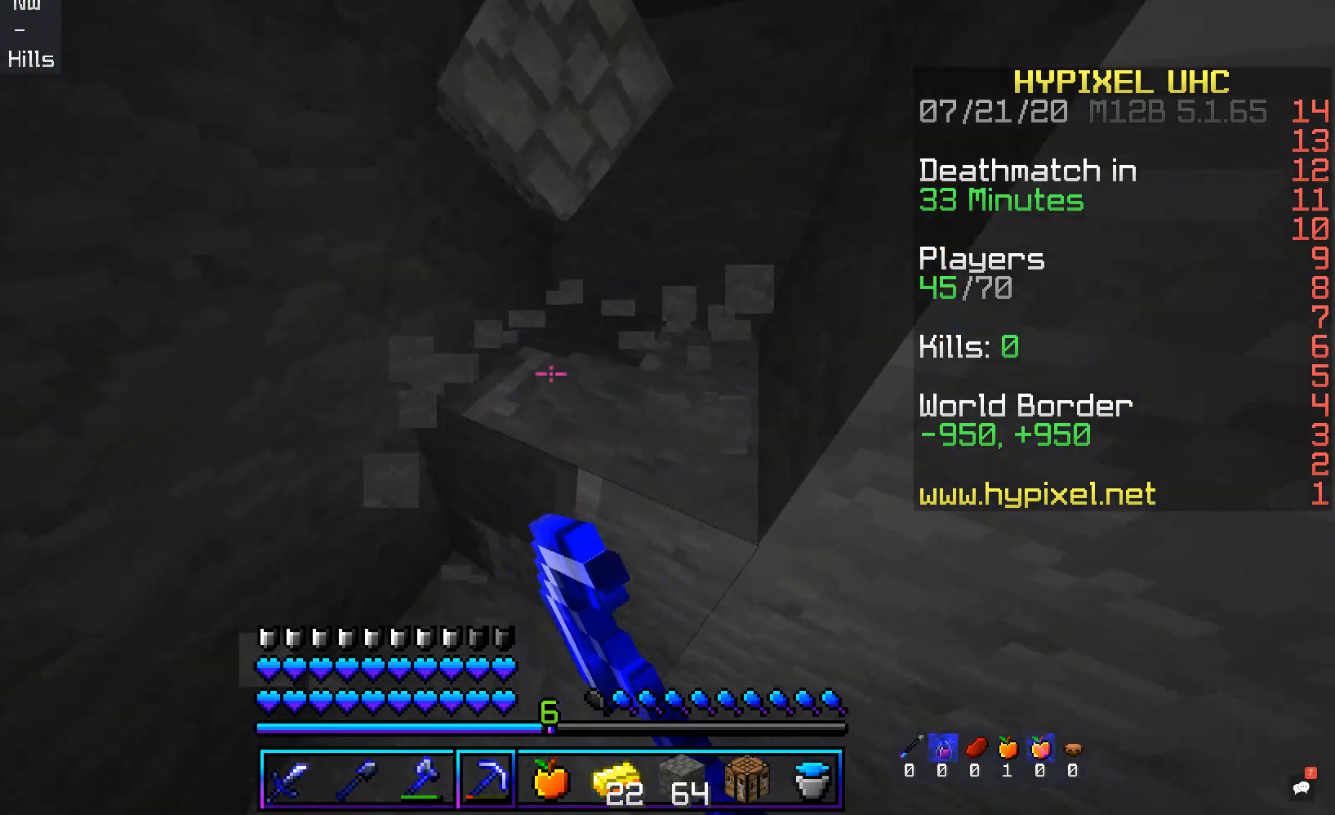
{"keys": ["w"], "mouse": ["left"], "events": [[234, "d", "down"], [469, "d", "up"]]}
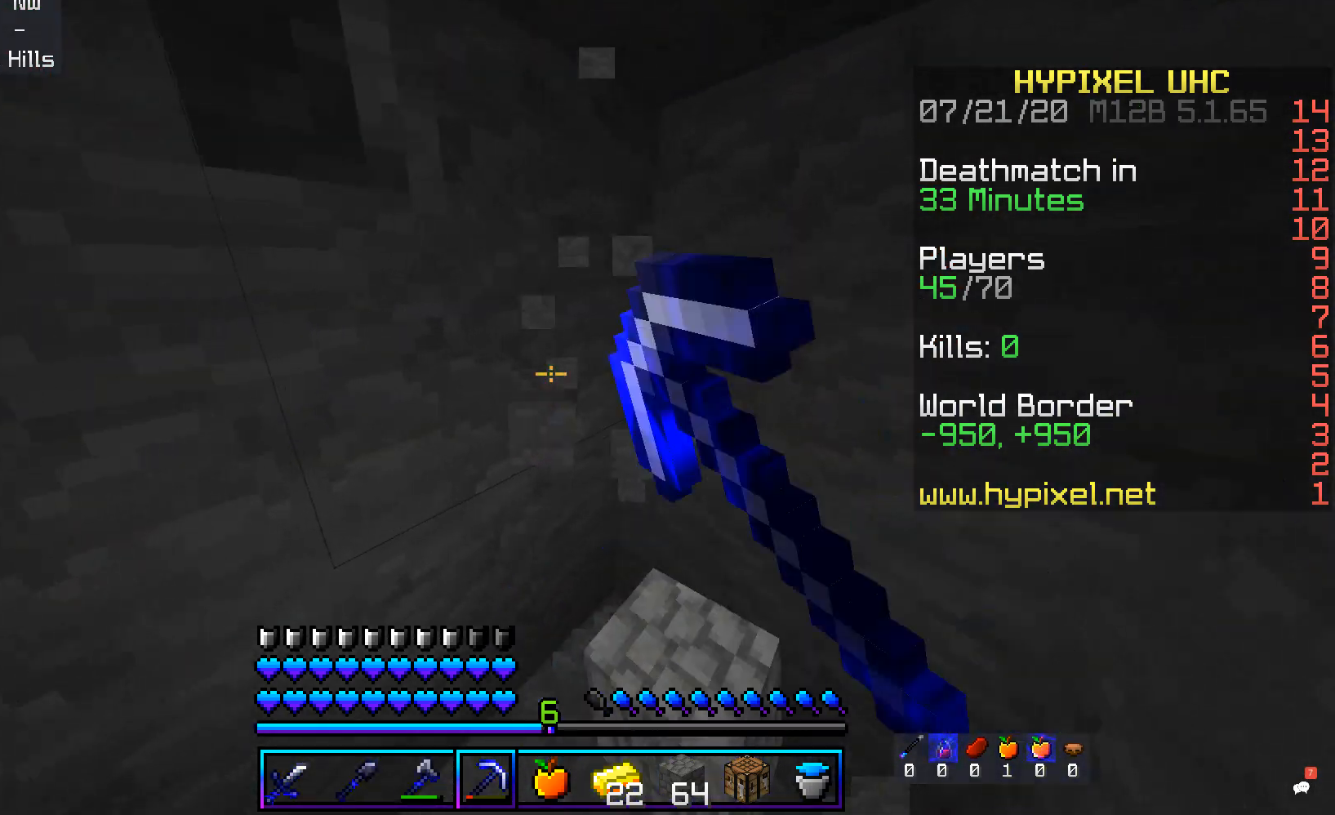
{"keys": [], "mouse": ["left"], "events": [[17, "w", "up"]]}
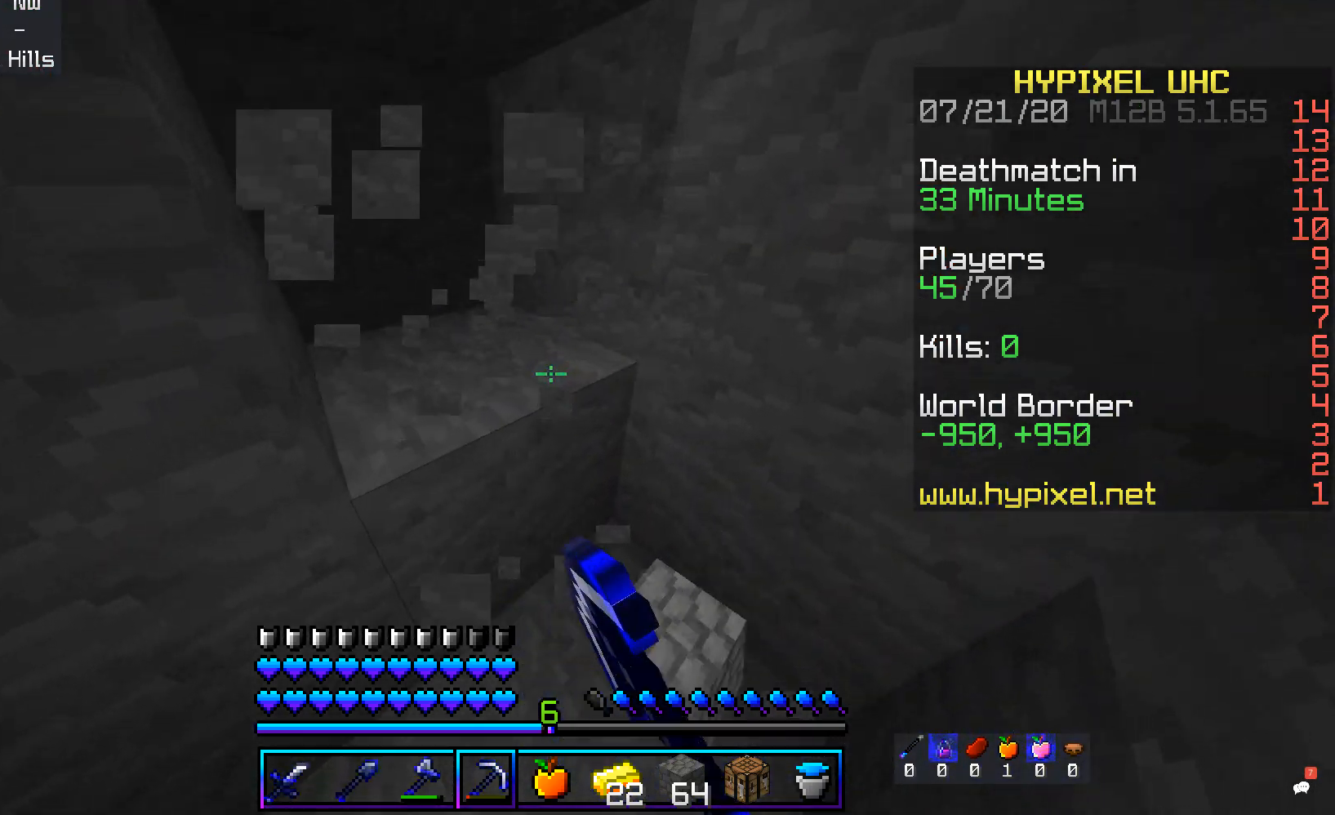
{"keys": ["w"], "mouse": ["left"], "events": [[118, "w", "down"]]}
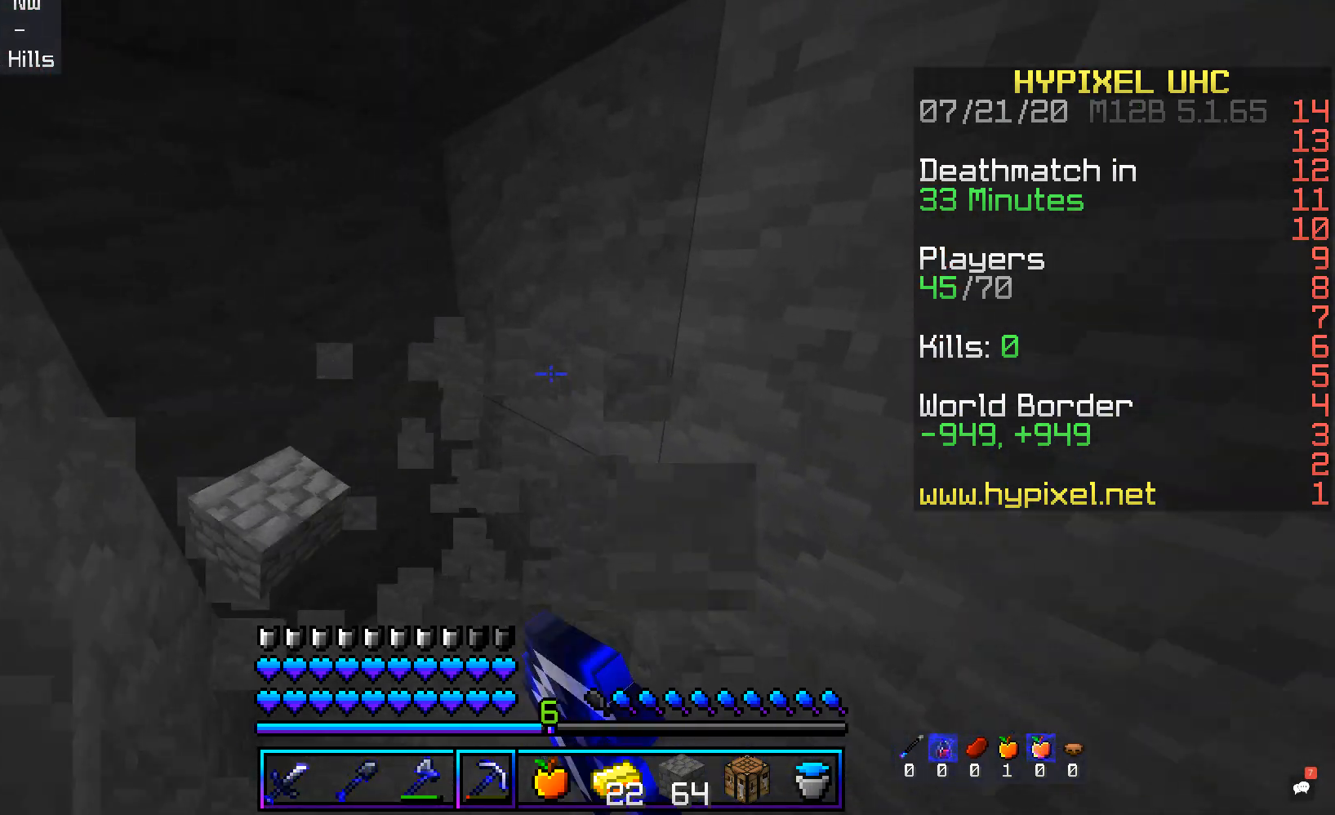
{"keys": [], "mouse": ["left"], "events": [[17, "a", "down"], [286, "a", "up"], [453, "w", "up"]]}
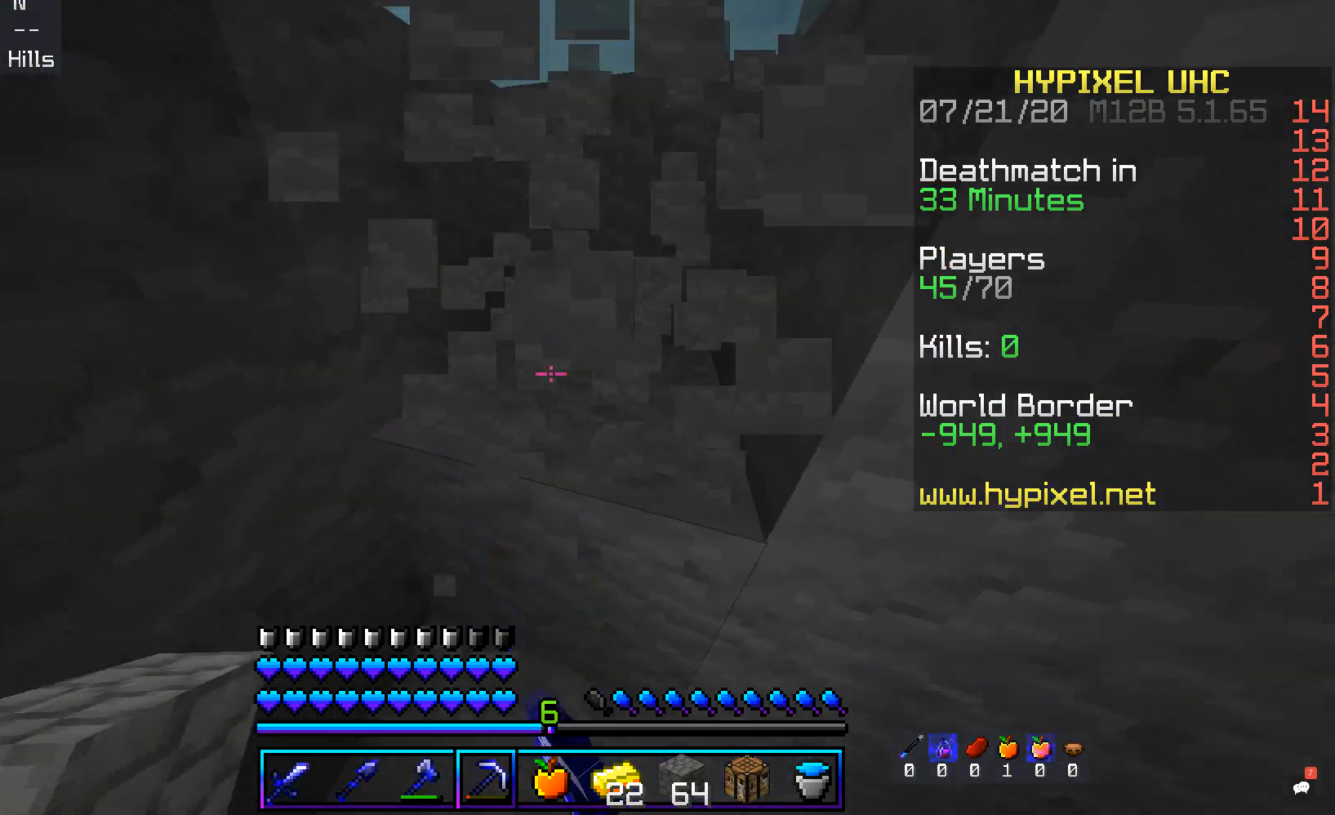
{"keys": ["w"], "mouse": ["left"], "events": [[84, "w", "down"], [319, "w", "up"], [436, "w", "down"]]}
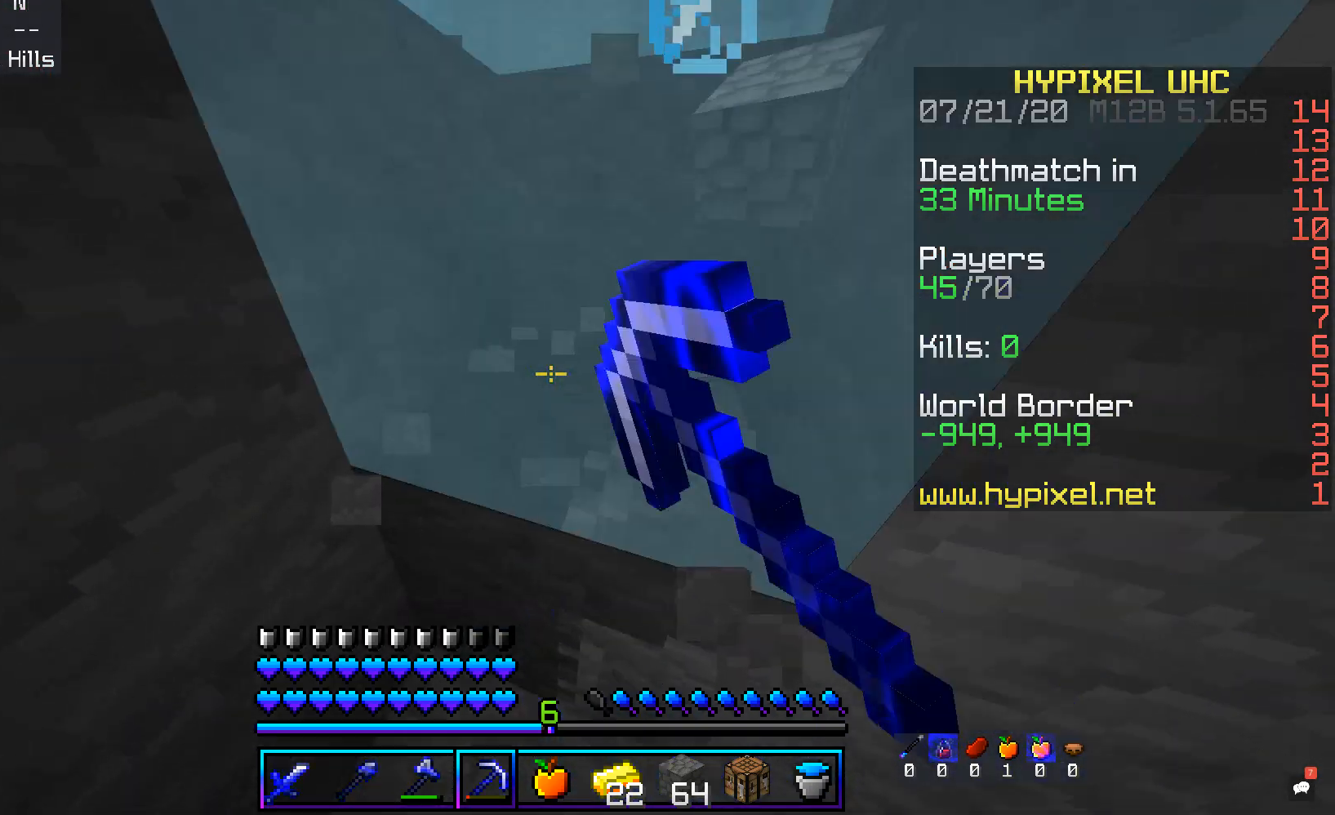
{"keys": ["w"], "mouse": [], "events": [[386, "mouse_left", "up"]]}
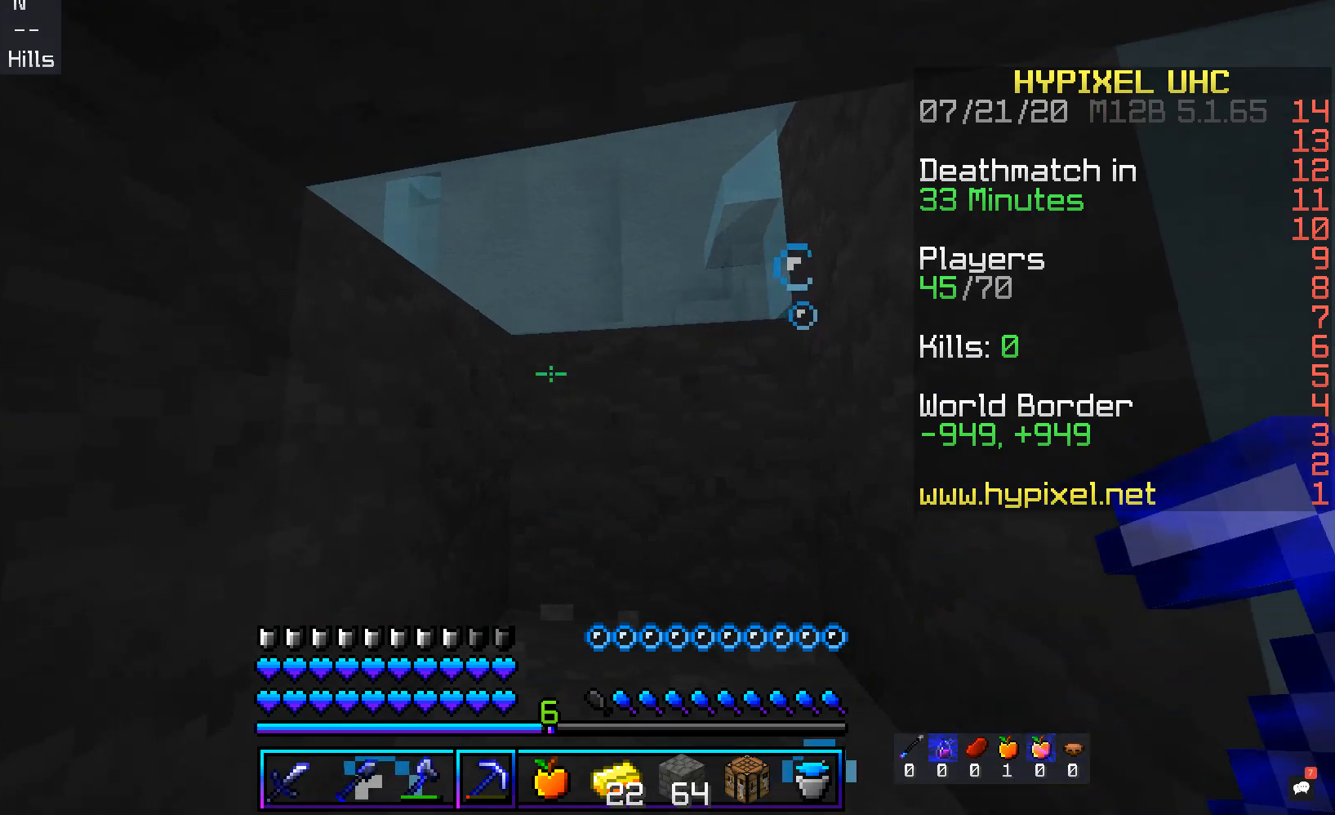
{"keys": ["w"], "mouse": ["left"], "events": [[202, "mouse_left", "down"]]}
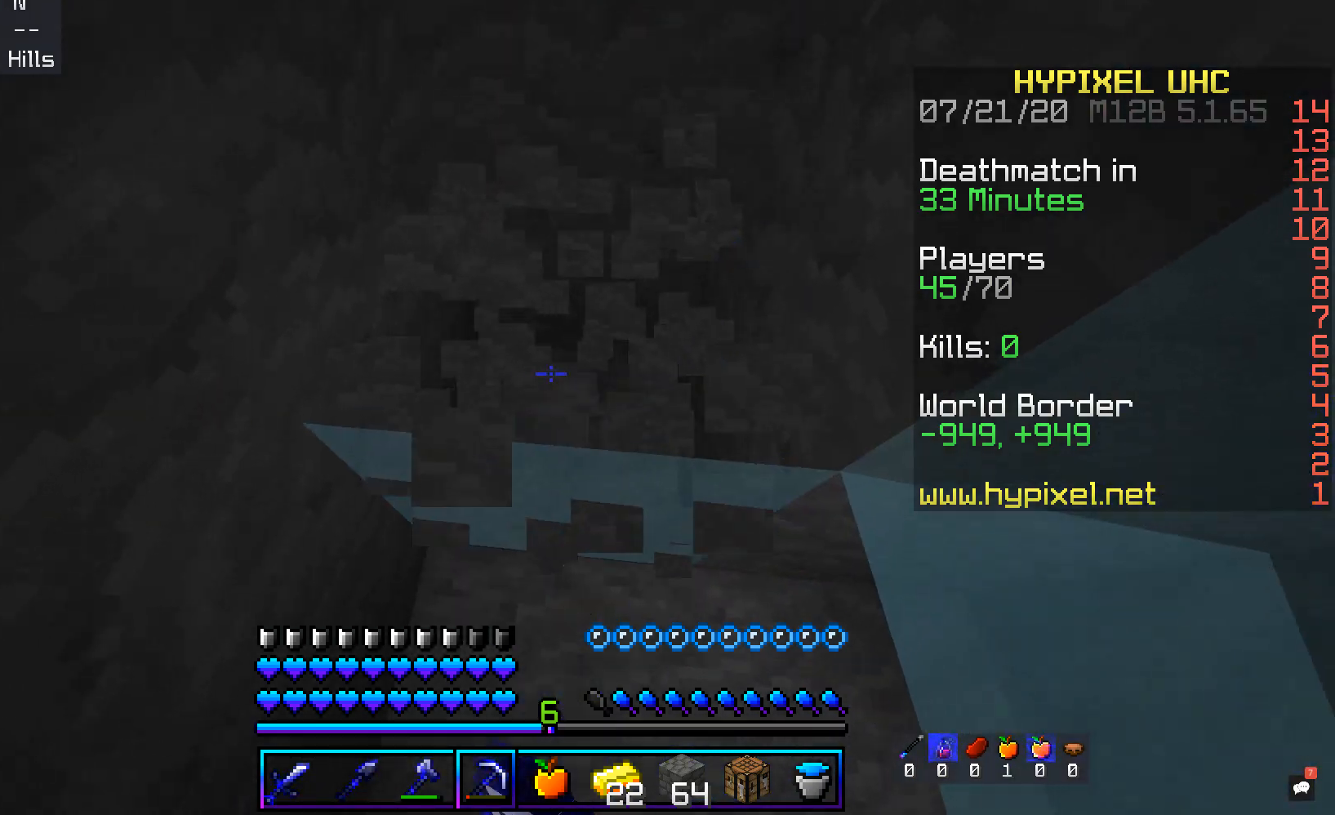
{"keys": ["space", "w"], "mouse": [], "events": [[352, "mouse_left", "up"], [436, "space", "down"]]}
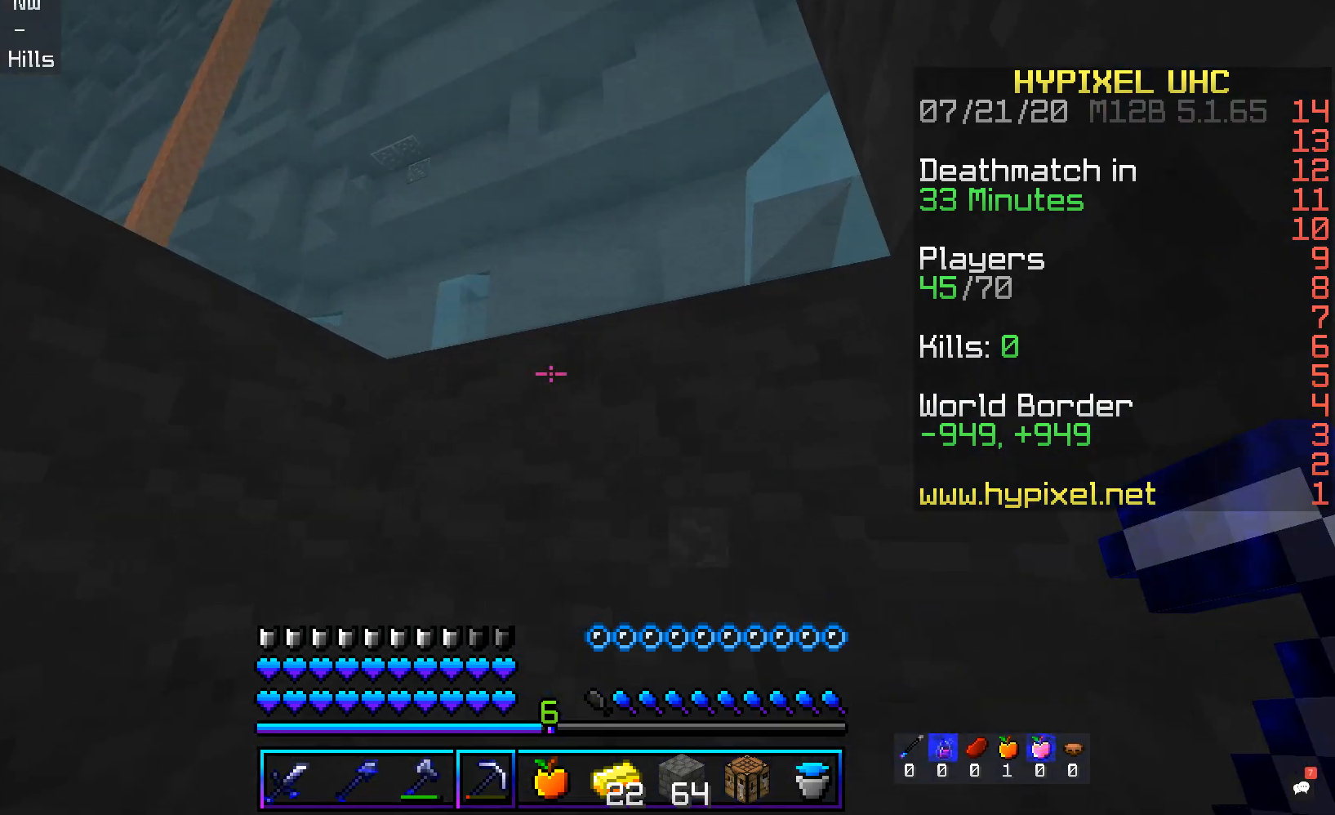
{"keys": ["space"], "mouse": [], "events": [[453, "w", "up"]]}
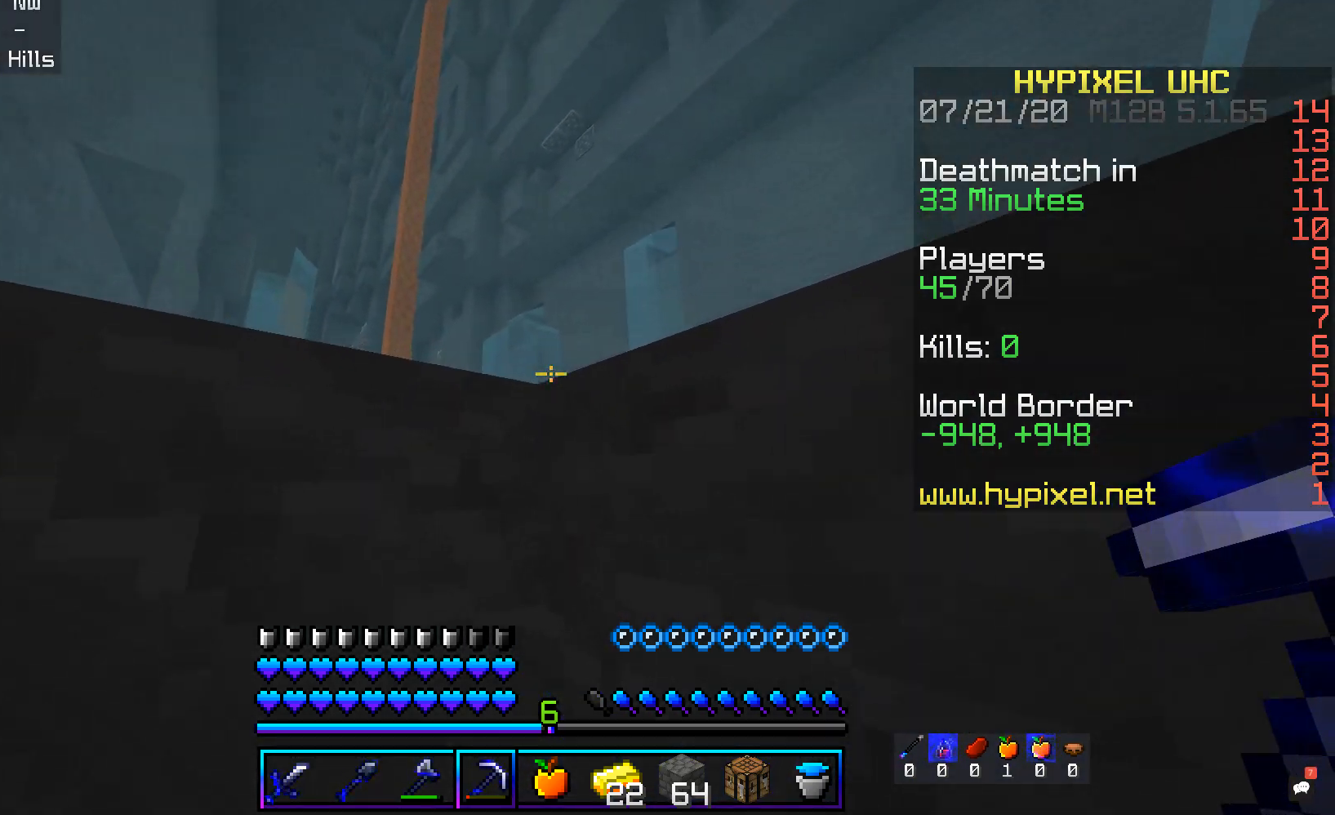
{"keys": ["space"], "mouse": [], "events": []}
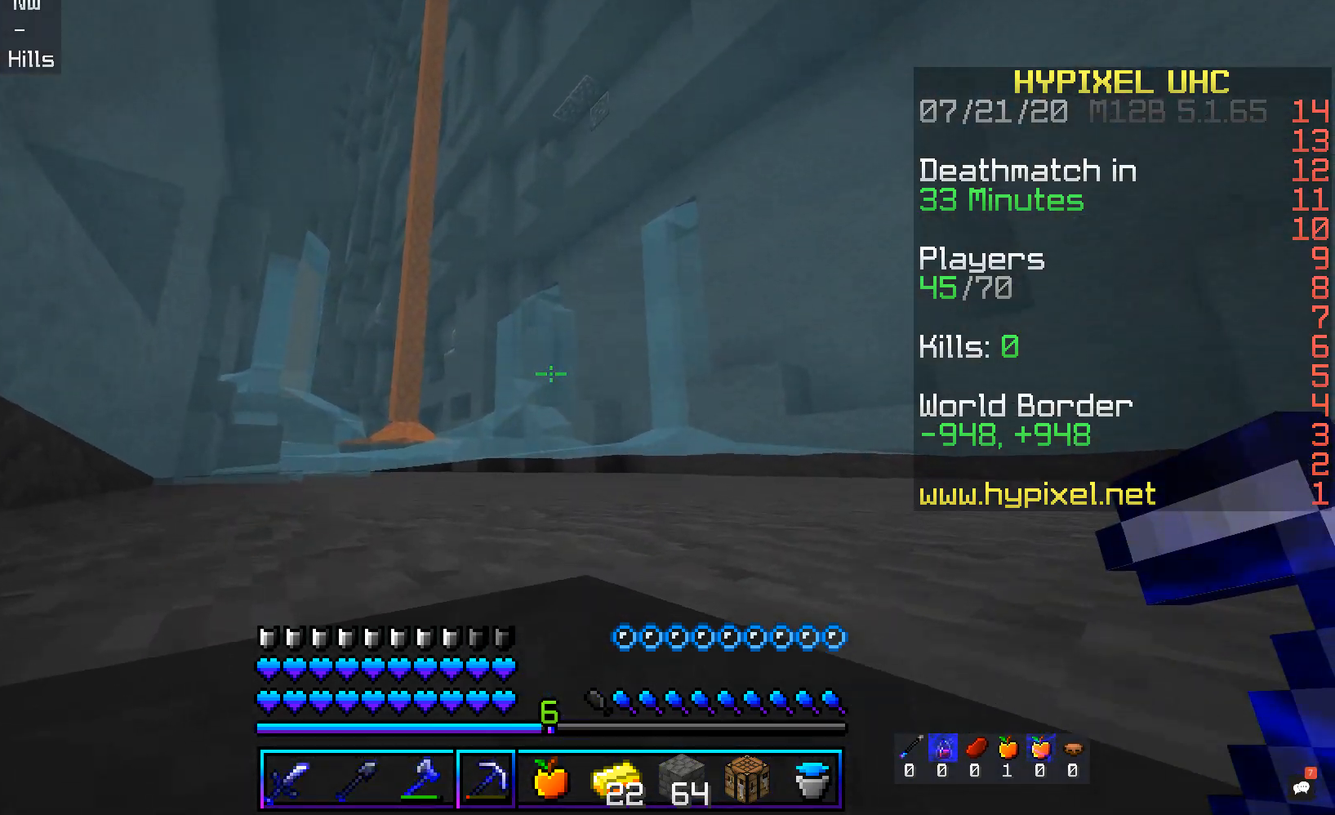
{"keys": ["space"], "mouse": [], "events": []}
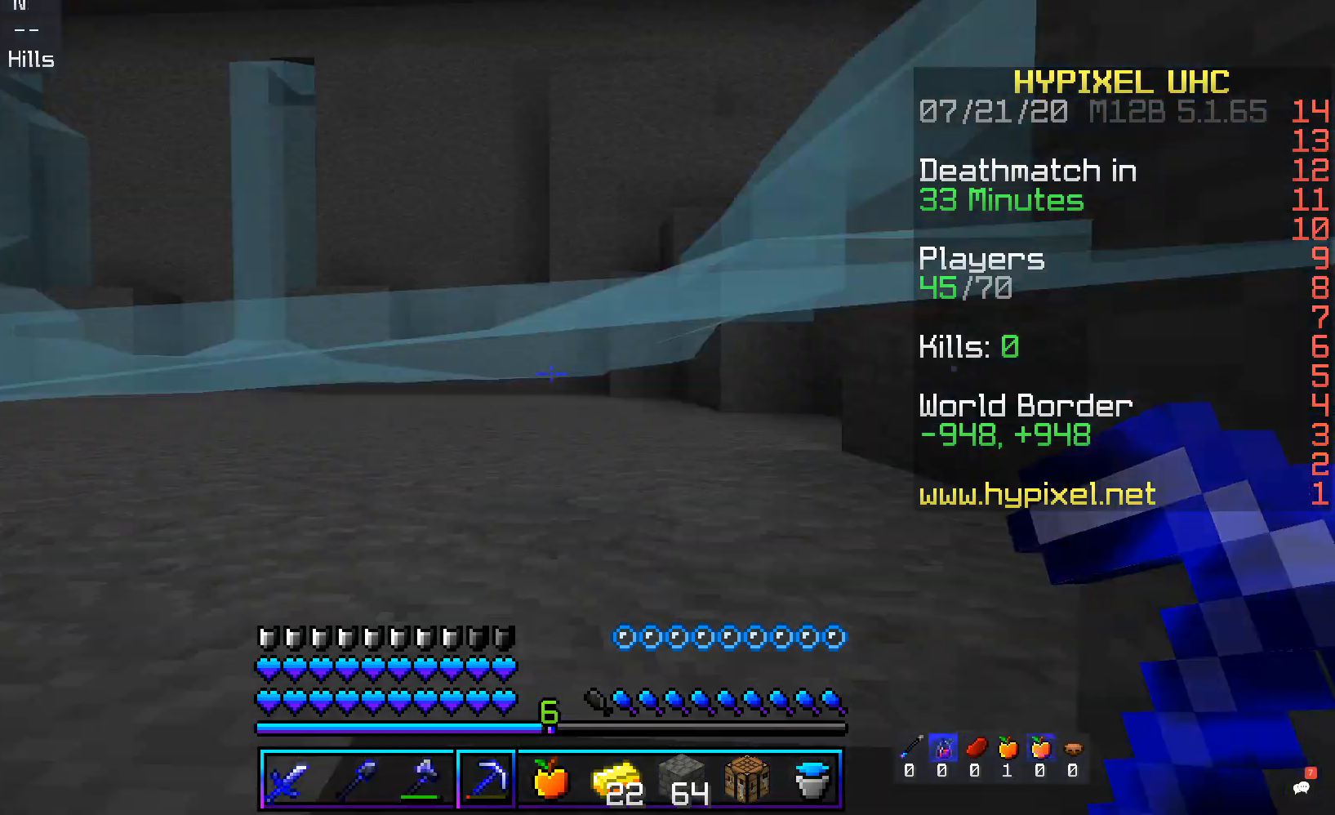
{"keys": ["space"], "mouse": [], "events": []}
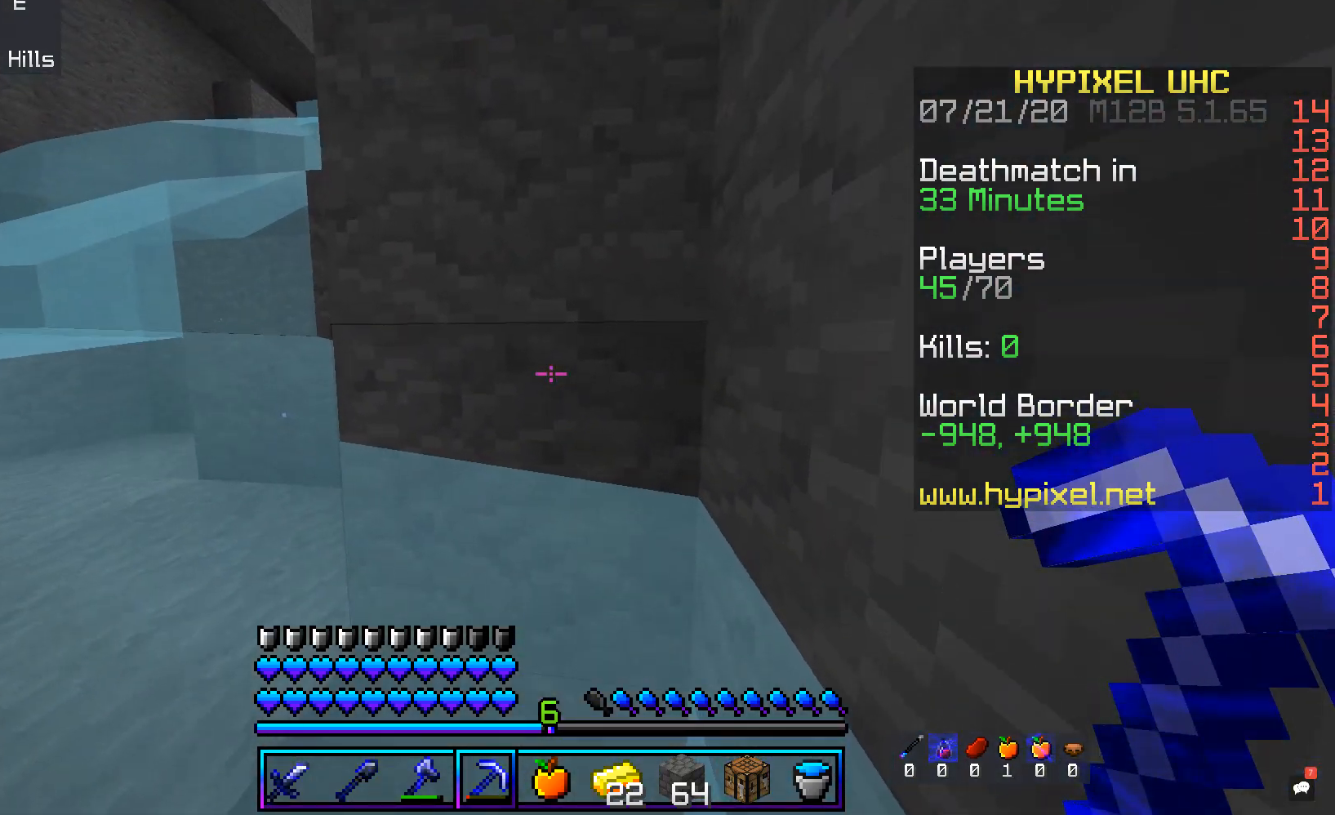
{"keys": ["a", "space"], "mouse": [], "events": [[84, "a", "down"]]}
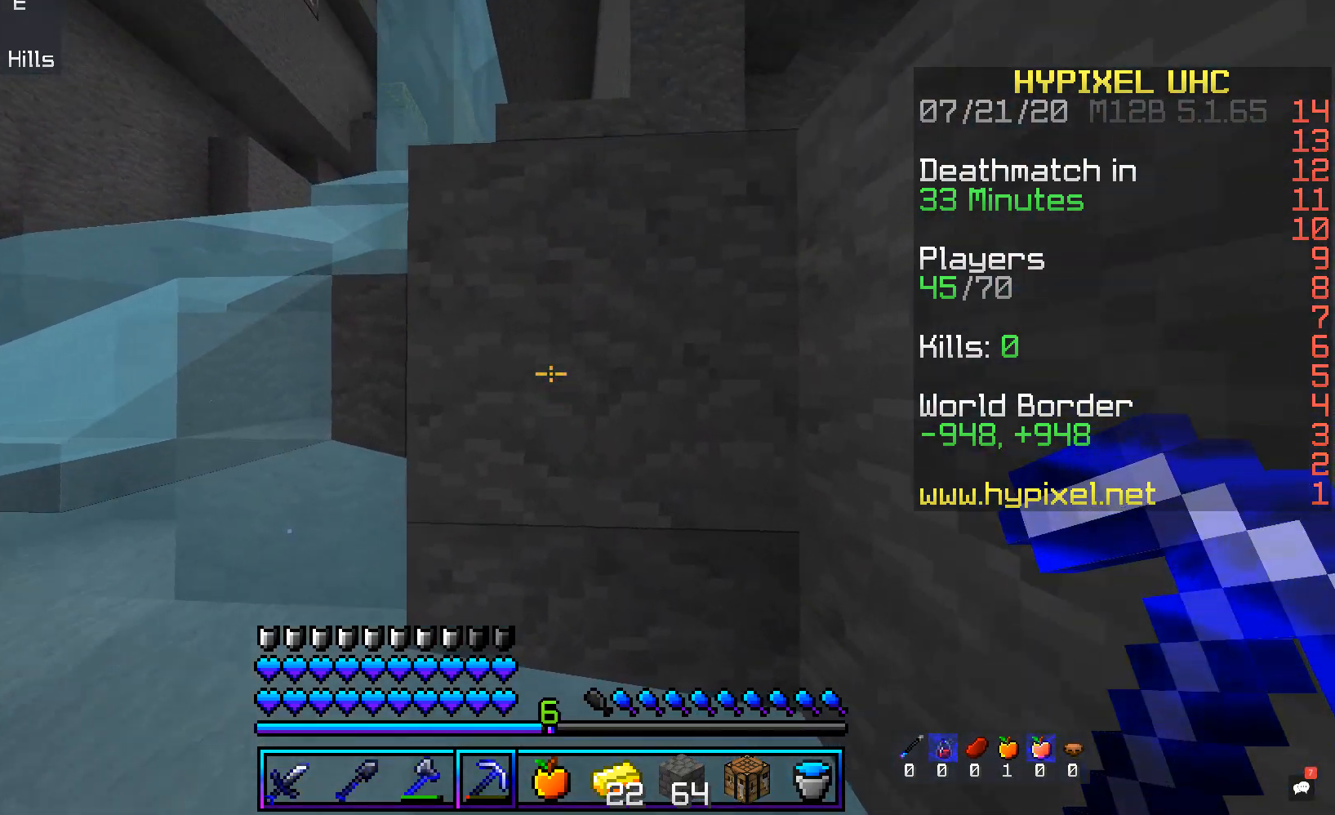
{"keys": ["a", "s", "space"], "mouse": [], "events": [[235, "s", "down"]]}
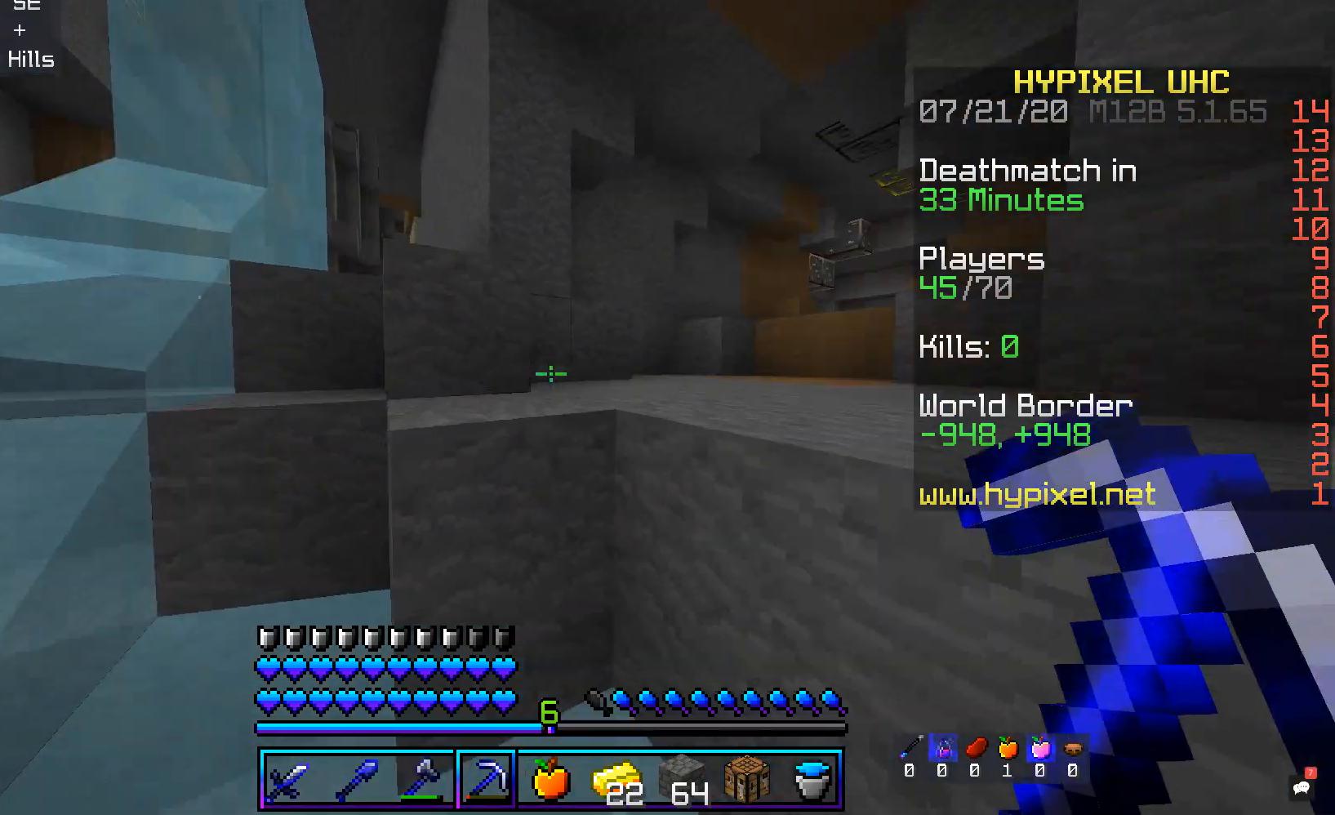
{"keys": ["a", "space"], "mouse": [], "events": [[201, "a", "up"], [403, "a", "down"], [470, "s", "up"]]}
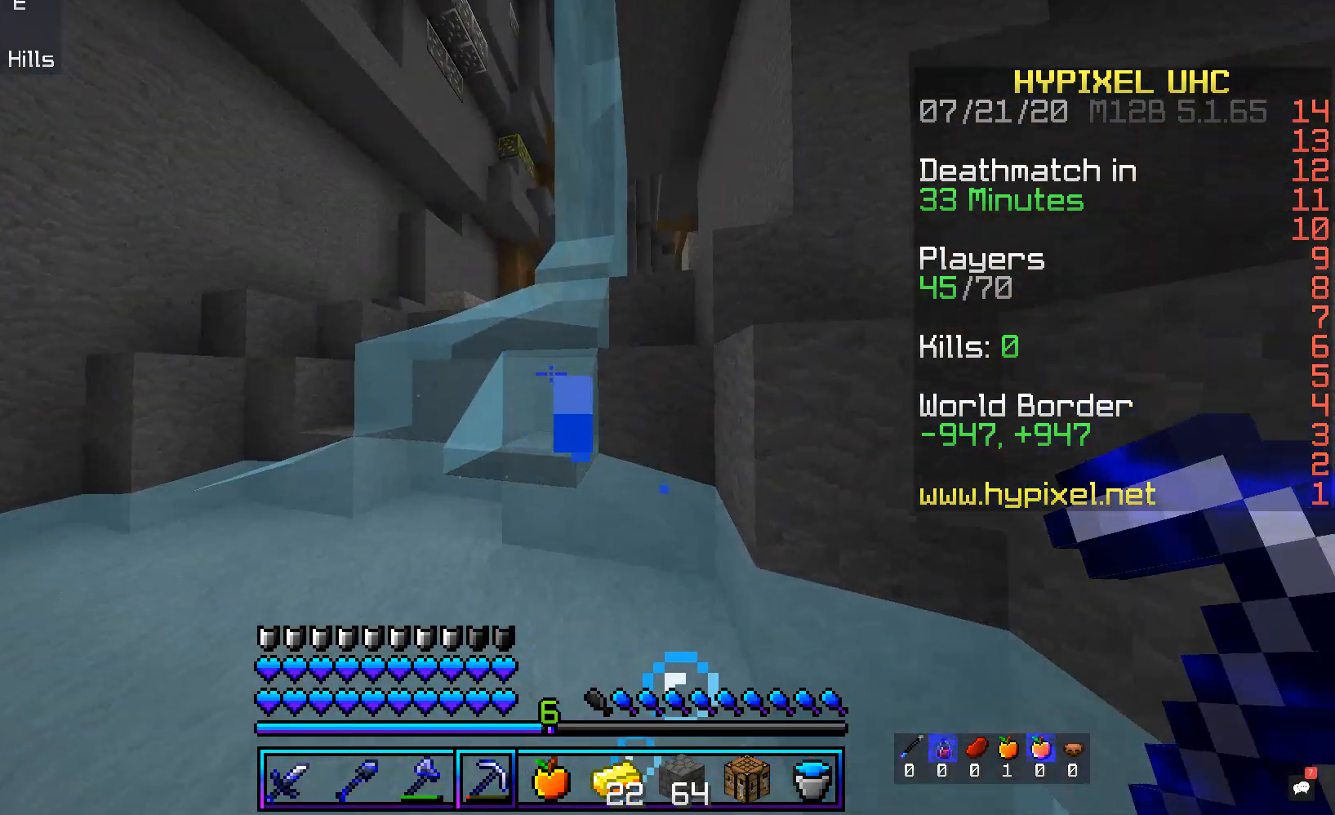
{"keys": ["a", "space", "w"], "mouse": [], "events": [[34, "w", "down"], [218, "a", "up"], [218, "d", "down"], [403, "a", "down"], [420, "d", "up"]]}
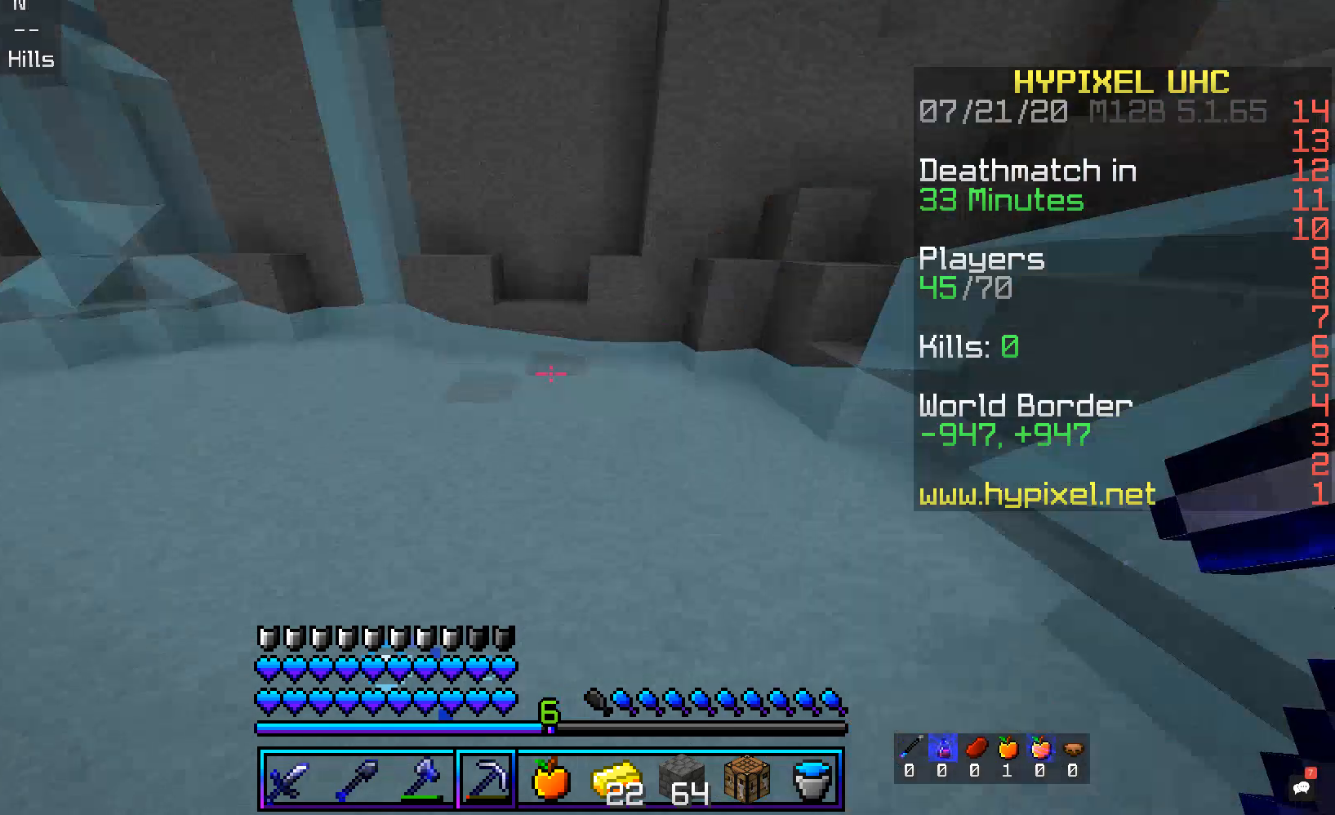
{"keys": ["d", "space", "w"], "mouse": [], "events": [[101, "d", "down"], [168, "a", "up"]]}
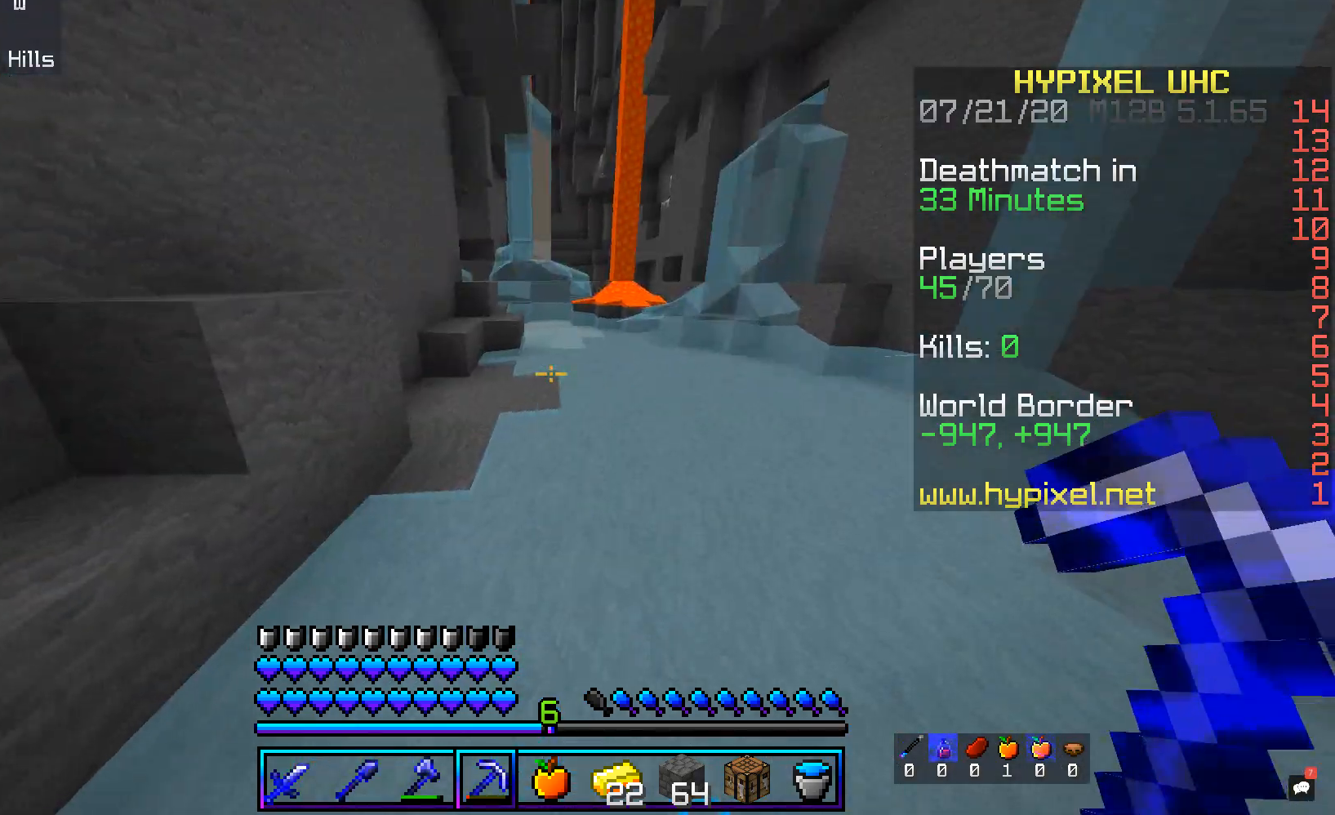
{"keys": ["a", "w"], "mouse": [], "events": [[50, "space", "up"], [201, "d", "up"], [251, "a", "down"]]}
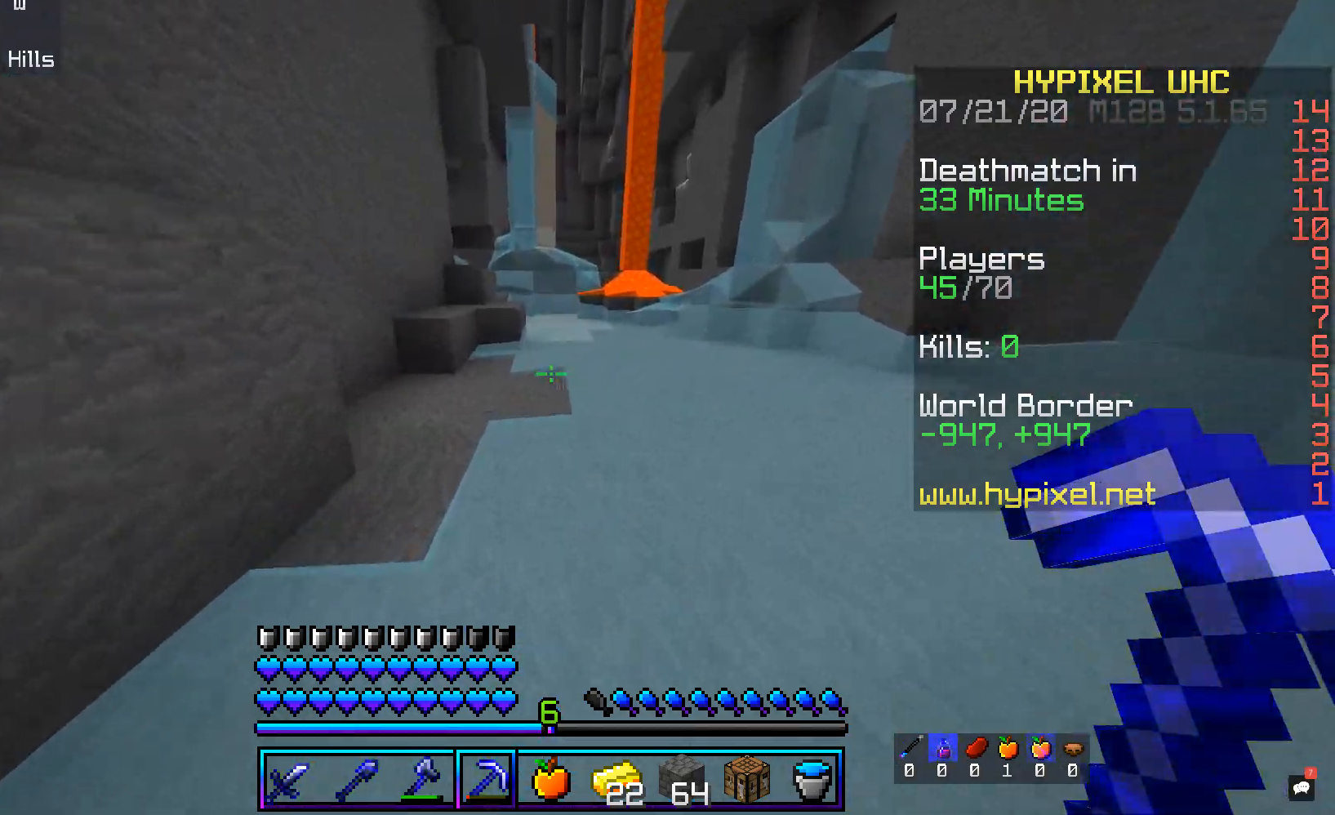
{"keys": ["a", "w"], "mouse": [], "events": []}
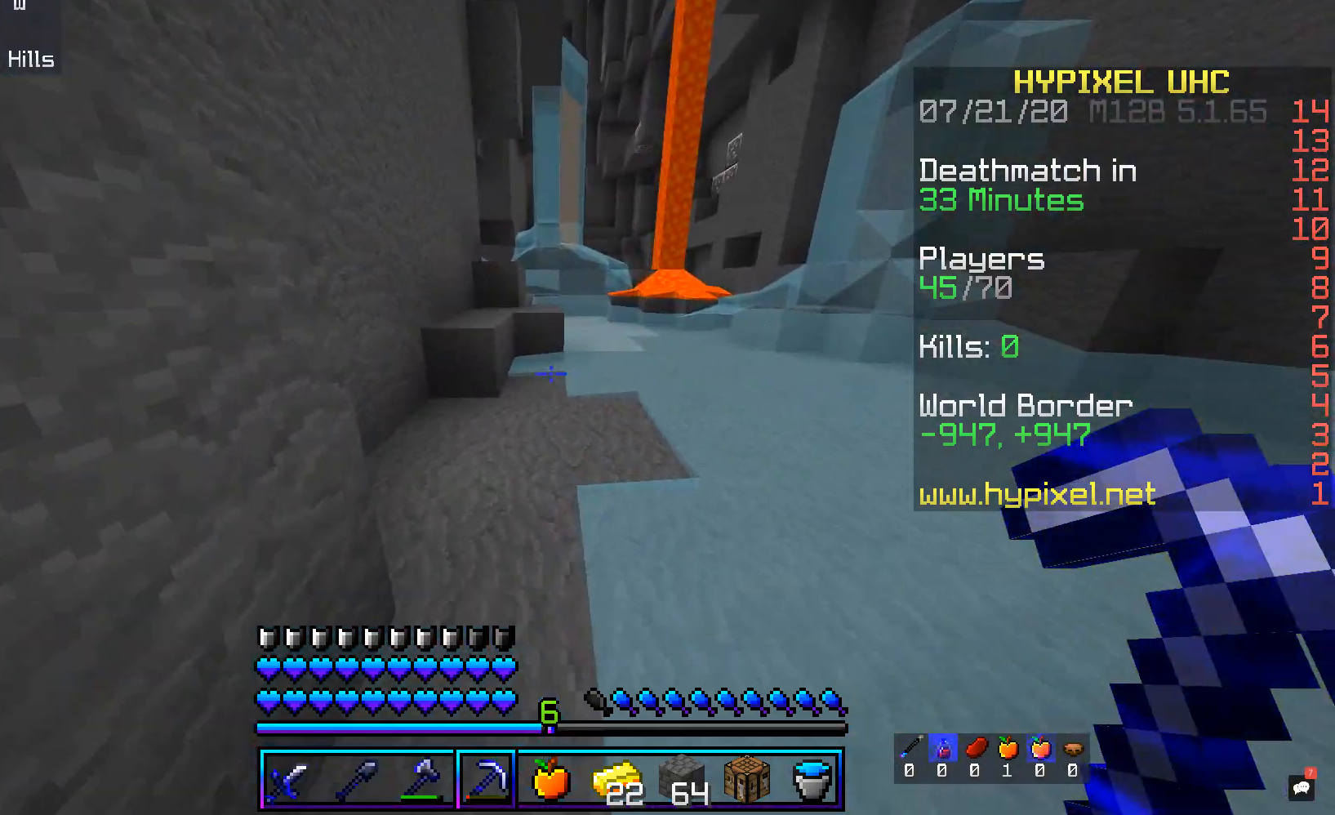
{"keys": ["d", "w"], "mouse": [], "events": [[117, "a", "up"], [486, "d", "down"]]}
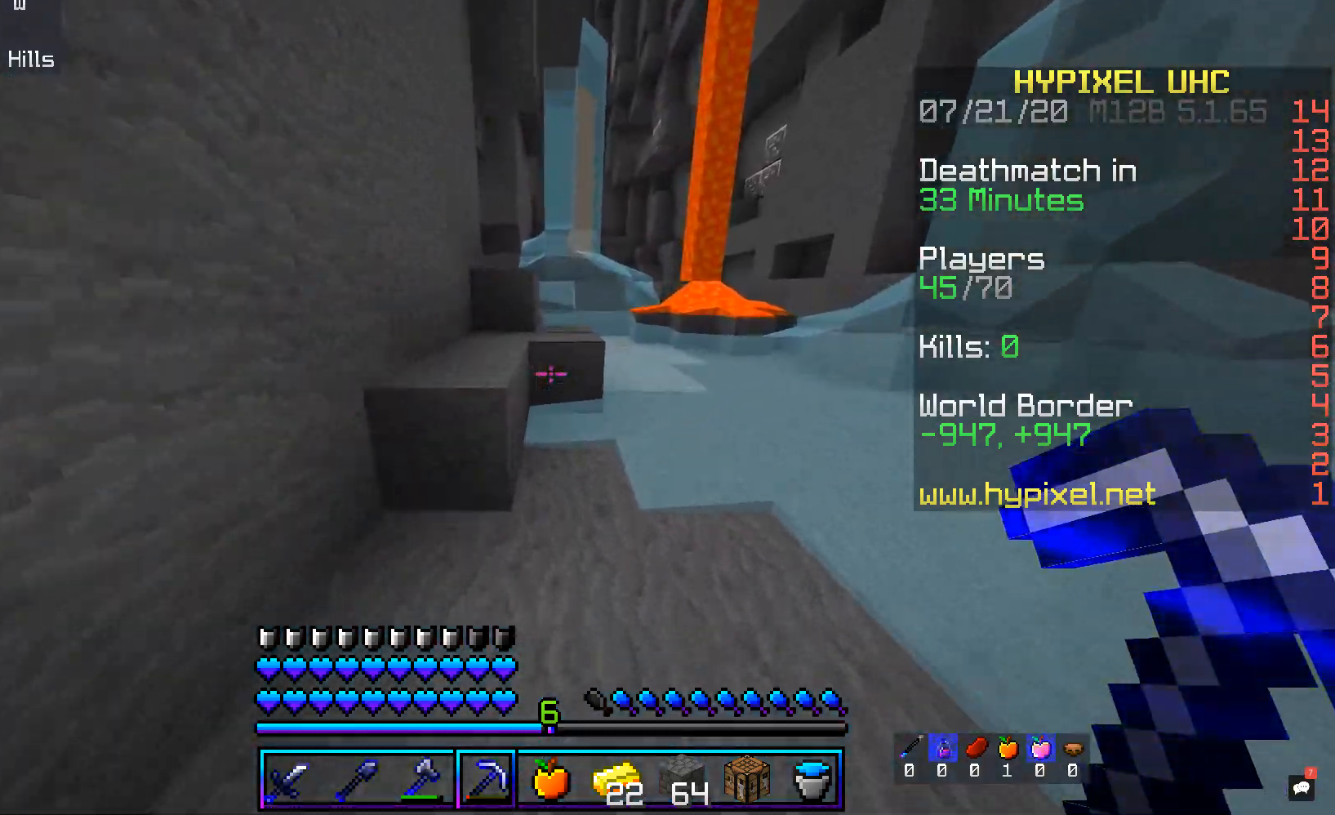
{"keys": ["a", "space", "w"], "mouse": [], "events": [[100, "d", "up"], [134, "space", "down"], [201, "a", "down"], [402, "space", "up"], [486, "space", "down"]]}
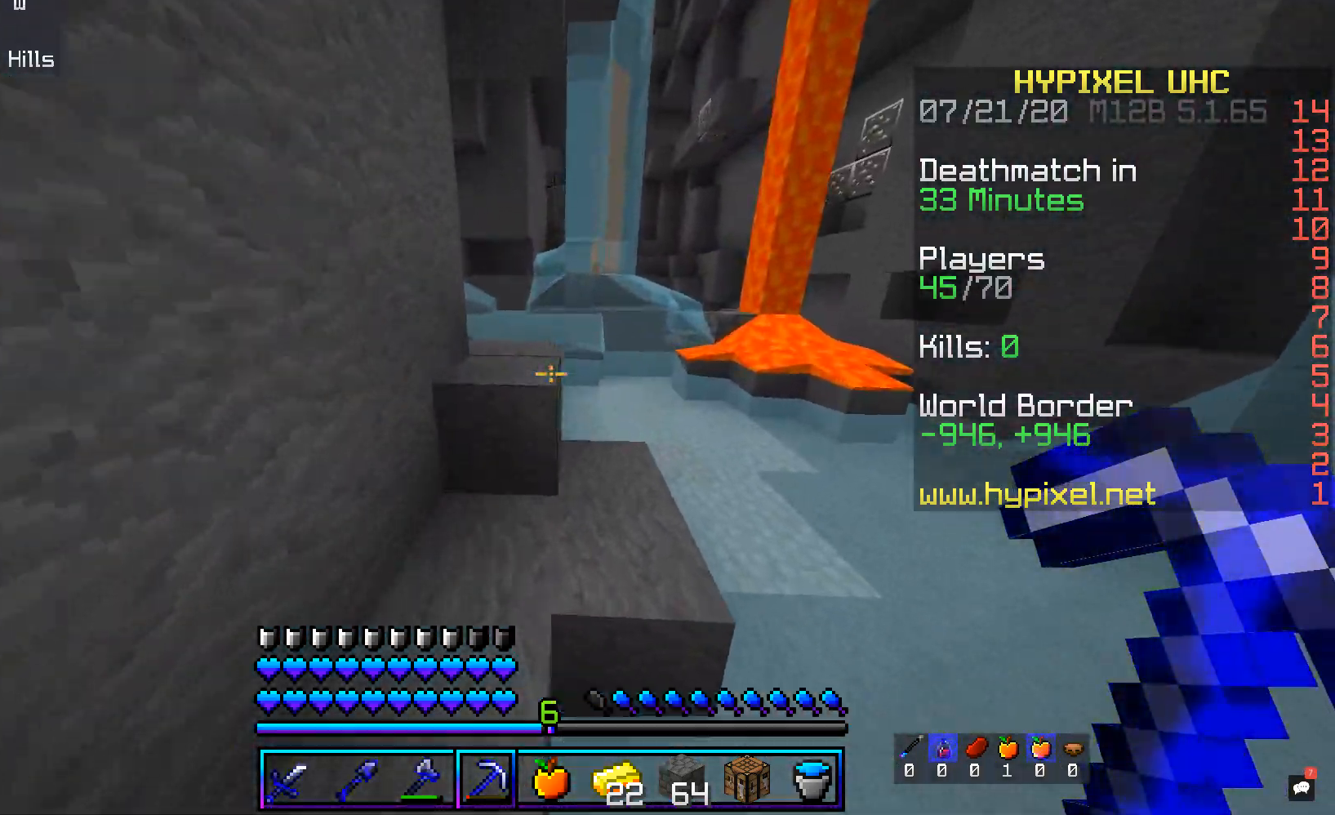
{"keys": ["d", "w"], "mouse": [], "events": [[168, "a", "up"], [201, "d", "down"], [302, "space", "up"]]}
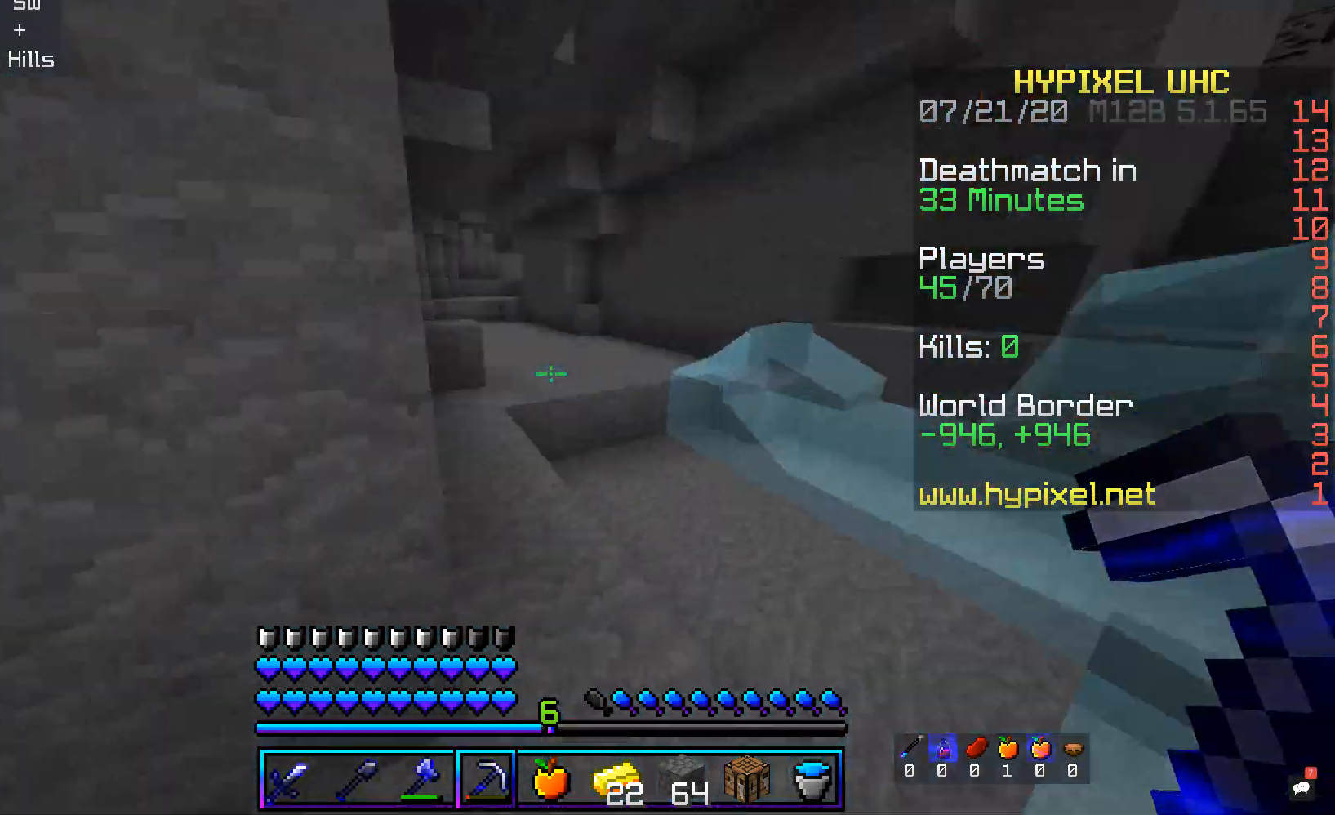
{"keys": ["a", "w"], "mouse": [], "events": [[420, "a", "down"], [487, "d", "up"]]}
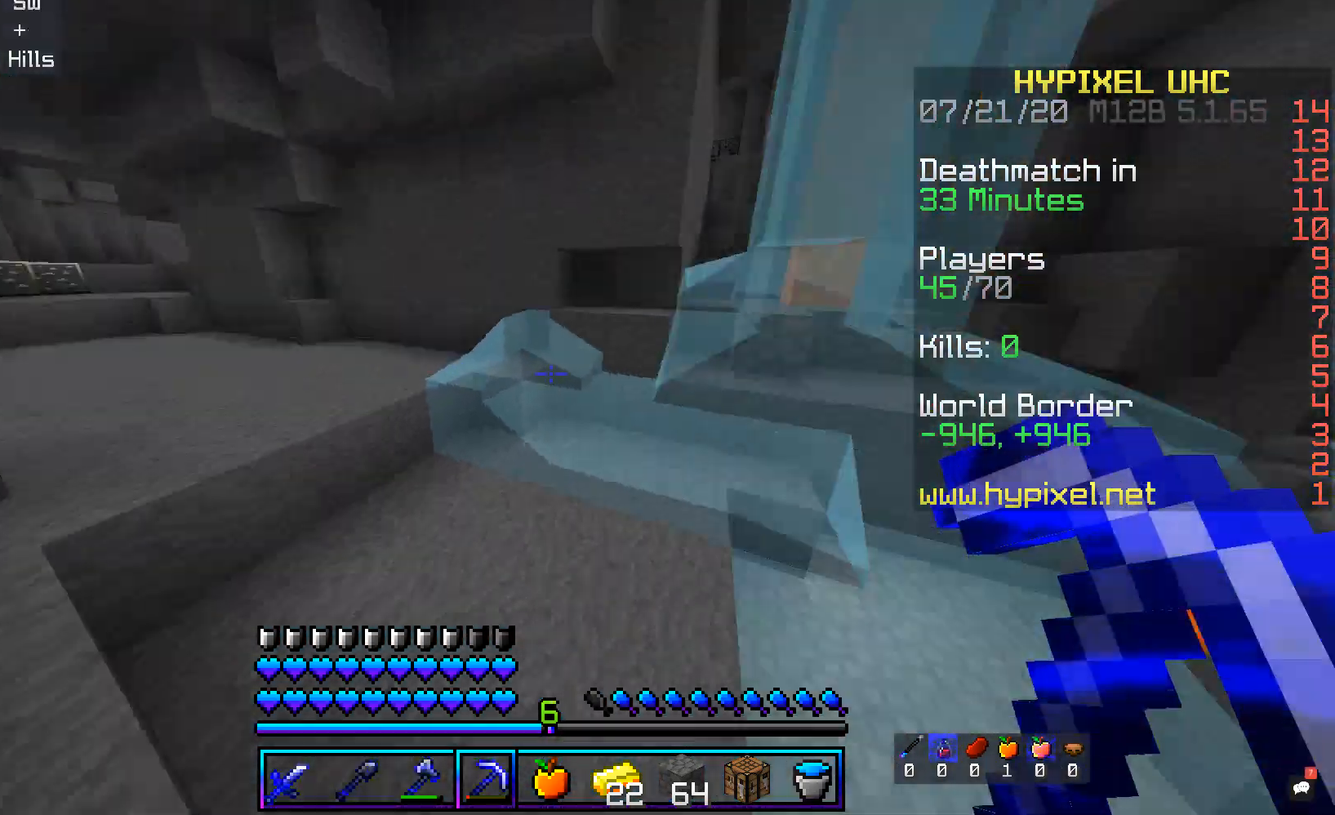
{"keys": ["d"], "mouse": [], "events": [[50, "w", "up"], [167, "d", "down"], [201, "a", "up"]]}
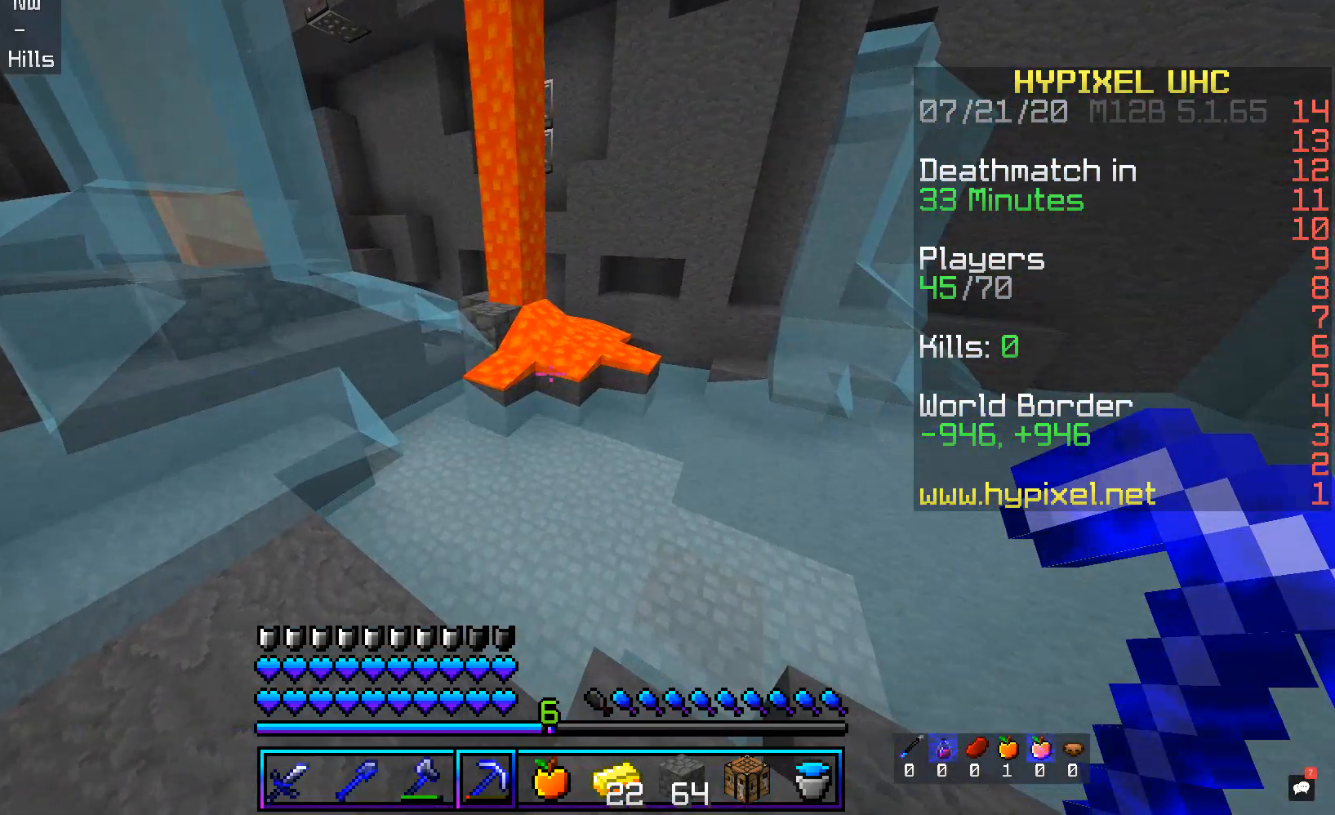
{"keys": [], "mouse": [], "events": [[67, "d", "up"]]}
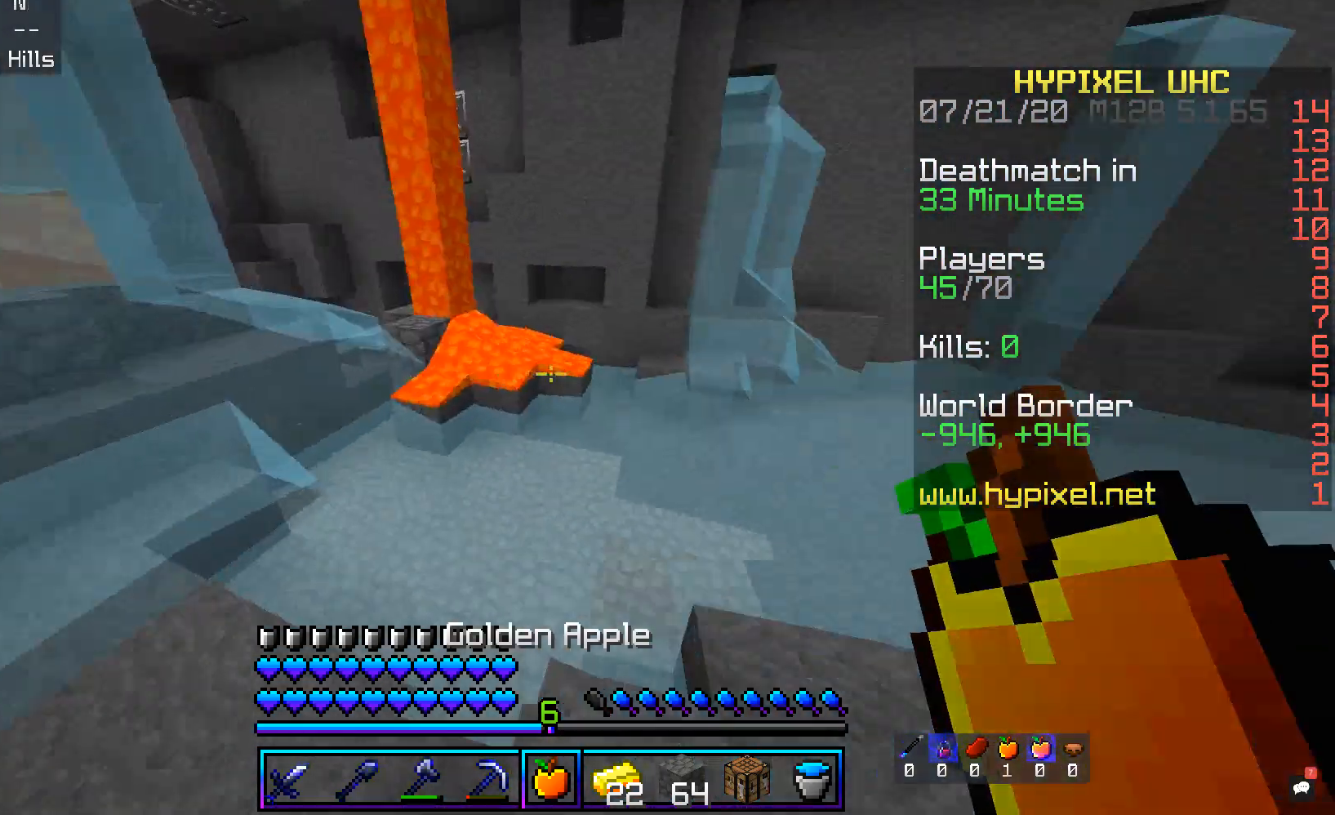
{"keys": [], "mouse": [], "events": [[51, "d", "down"], [252, "d", "up"]]}
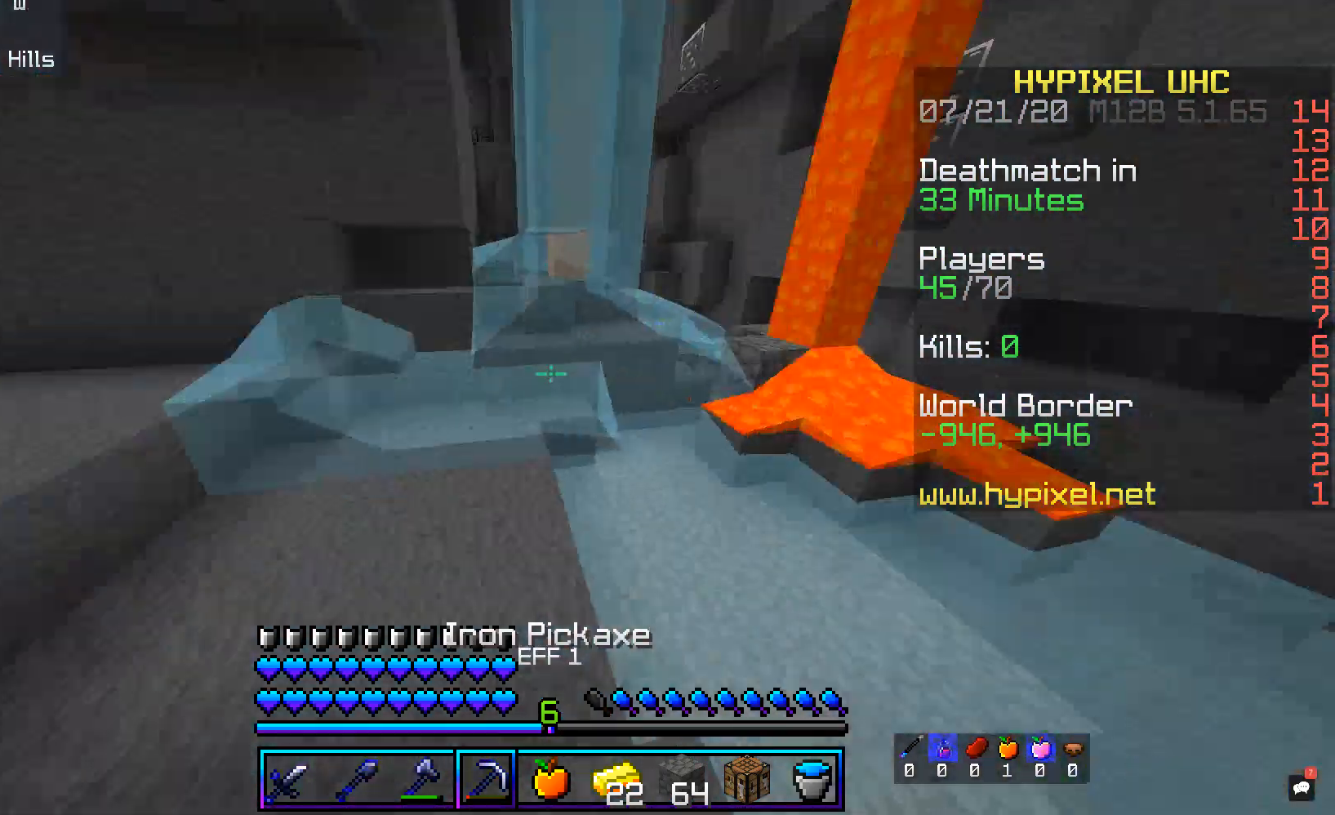
{"keys": ["w"], "mouse": [], "events": [[251, "a", "down"], [302, "w", "down"], [402, "a", "up"]]}